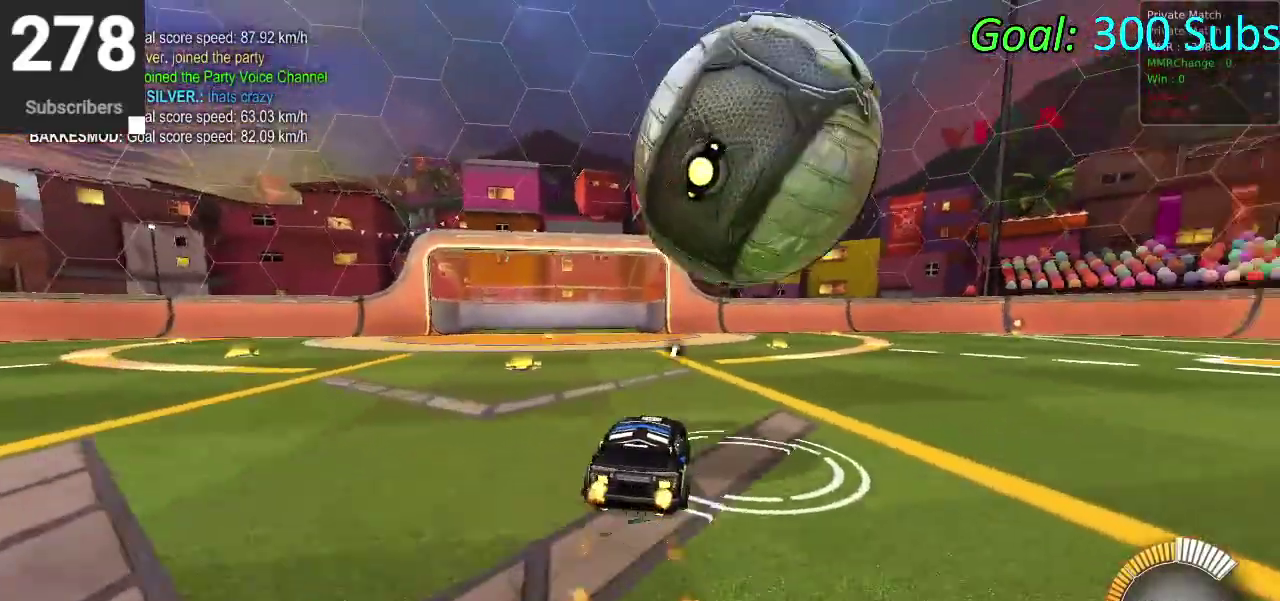
Gameplay with a controller (PlayStation layout); each line is a JSON object with the inputs held at the frame after it. "events" lists button and stick changes between this image and that frame as [ms after this image, input, new state], when the widget could be followed in between. Not read: R1.
{"buttons": ["CIRCLE", "R2"], "left_stick": "right", "right_stick": "center", "events": []}
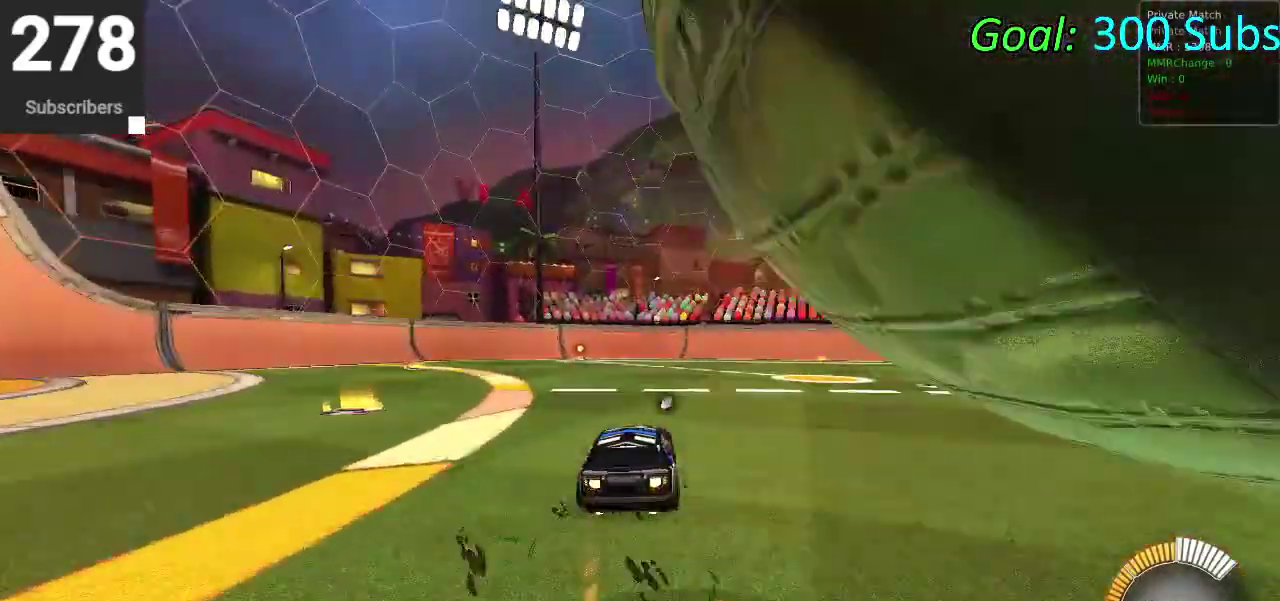
{"buttons": ["CIRCLE", "R2"], "left_stick": "center", "right_stick": "center", "events": [[17, "left_stick", "center"], [183, "left_stick", "up-right"], [267, "left_stick", "center"]]}
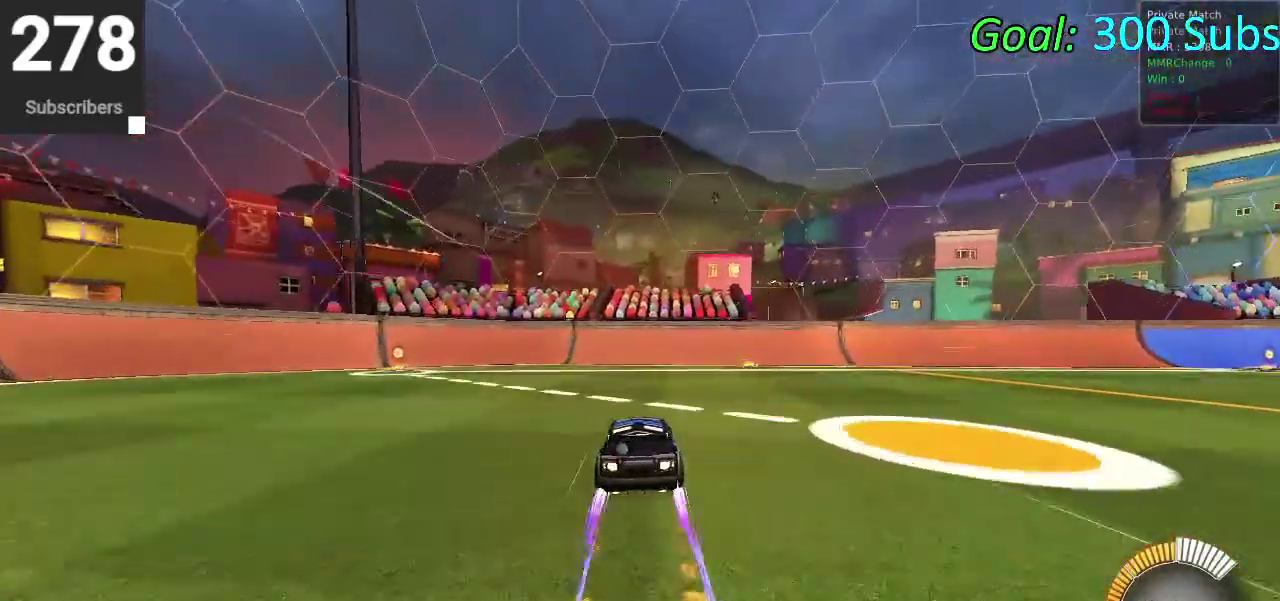
{"buttons": [], "left_stick": "center", "right_stick": "center", "events": [[200, "CIRCLE", "up"], [200, "R2", "up"], [267, "L1", "down"], [267, "L2", "down"], [450, "L1", "up"], [450, "L2", "up"]]}
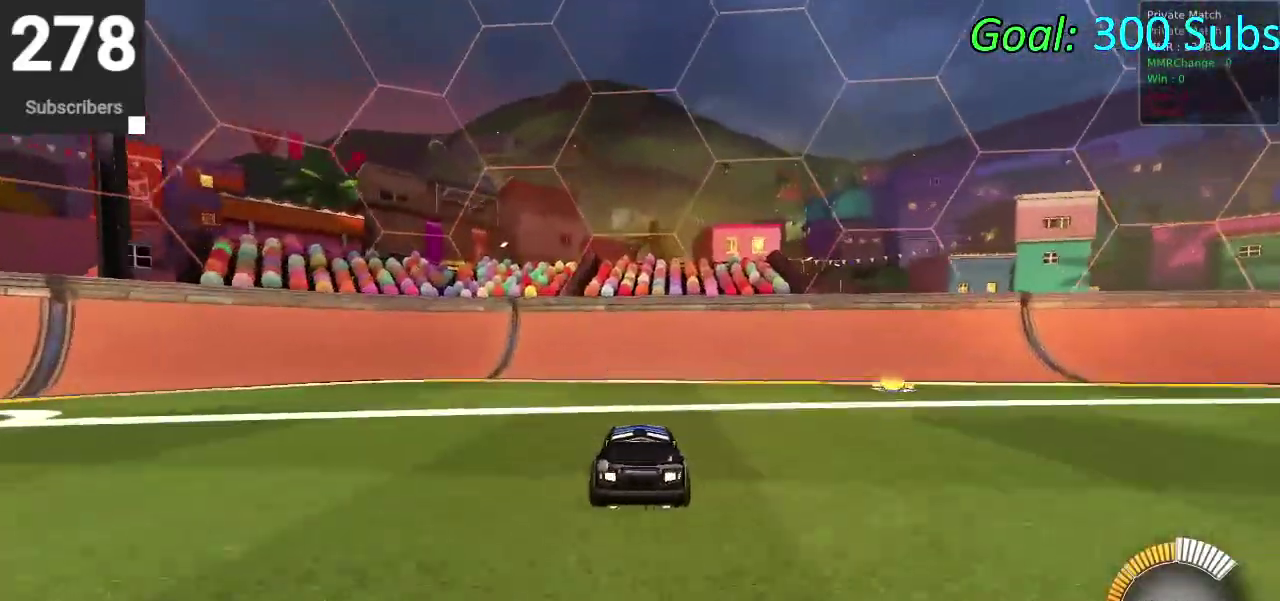
{"buttons": [], "left_stick": "center", "right_stick": "center", "events": [[33, "DPAD_DOWN", "down"], [83, "DPAD_DOWN", "up"], [83, "TRIANGLE", "down"], [167, "TRIANGLE", "up"]]}
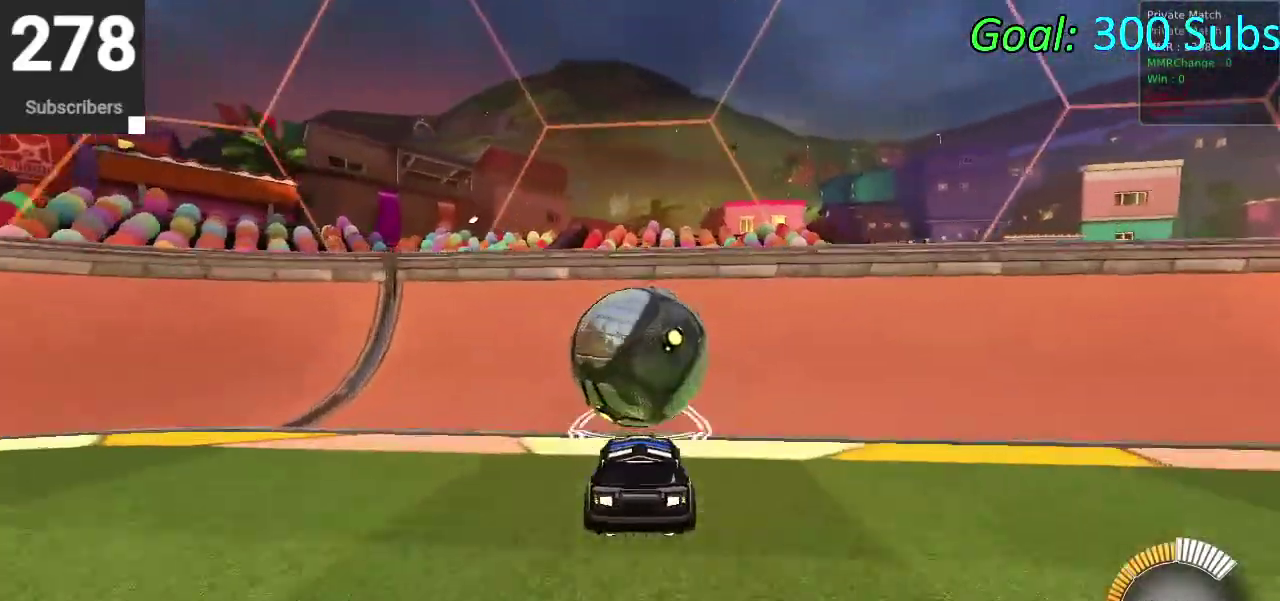
{"buttons": ["CIRCLE", "R2"], "left_stick": "center", "right_stick": "center", "events": [[267, "R2", "down"], [333, "CIRCLE", "down"]]}